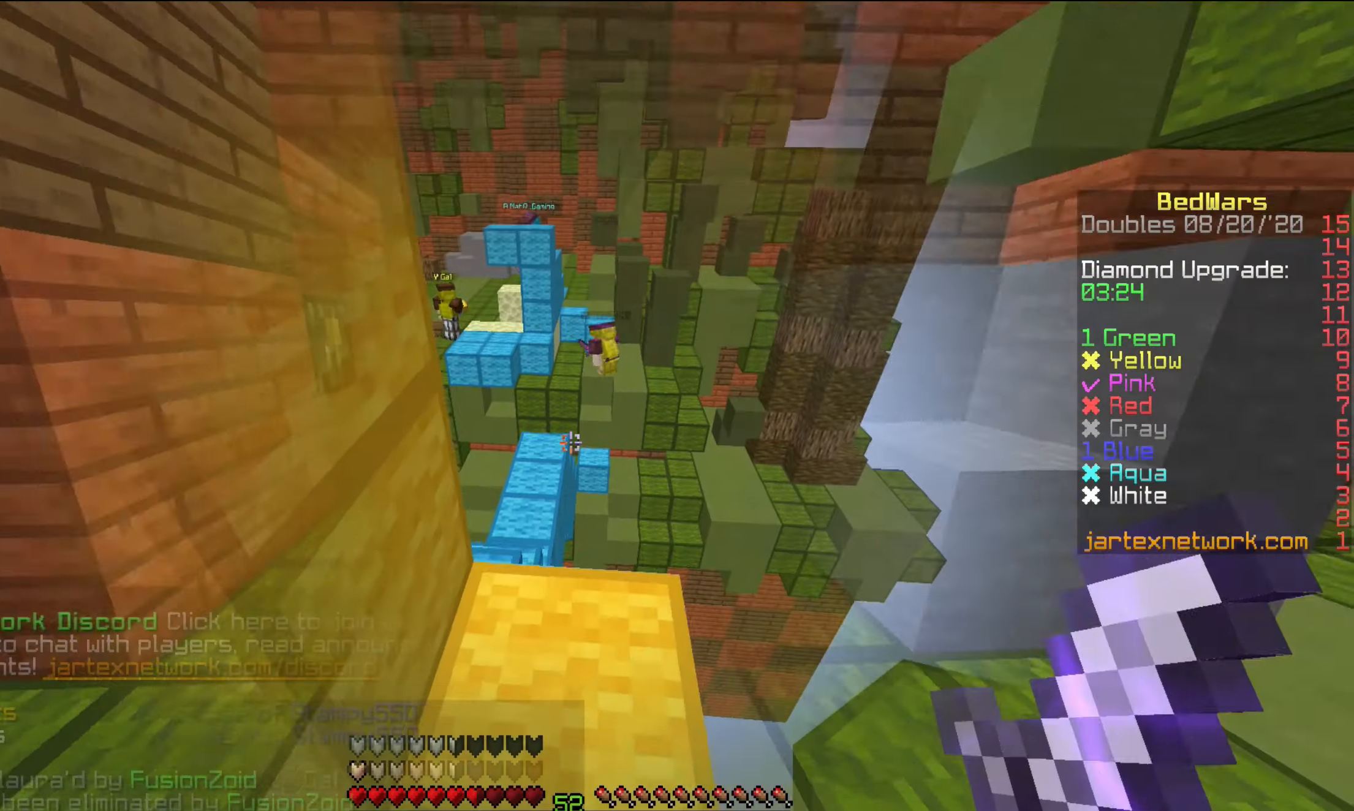
Gameplay with keyboard and mouse; each line is a JSON object with the keys and mouse buttons held at the frame after it. "events" lists presses ("down") and releases ("up") of "a", "d", "s", "shift", "w", "mouse_left" and "mouse_right" between this image and that frame as [ms after this image, input, new state], when the widget could be followed in between. "mouse_left", "mouse_right" = the "left", "right" buttons of the "mouse" list. No other keys are recorded. Fast repeated clicks can show as one long hold. Mouse movement is not recorded.
{"keys": ["w"], "mouse": [], "events": []}
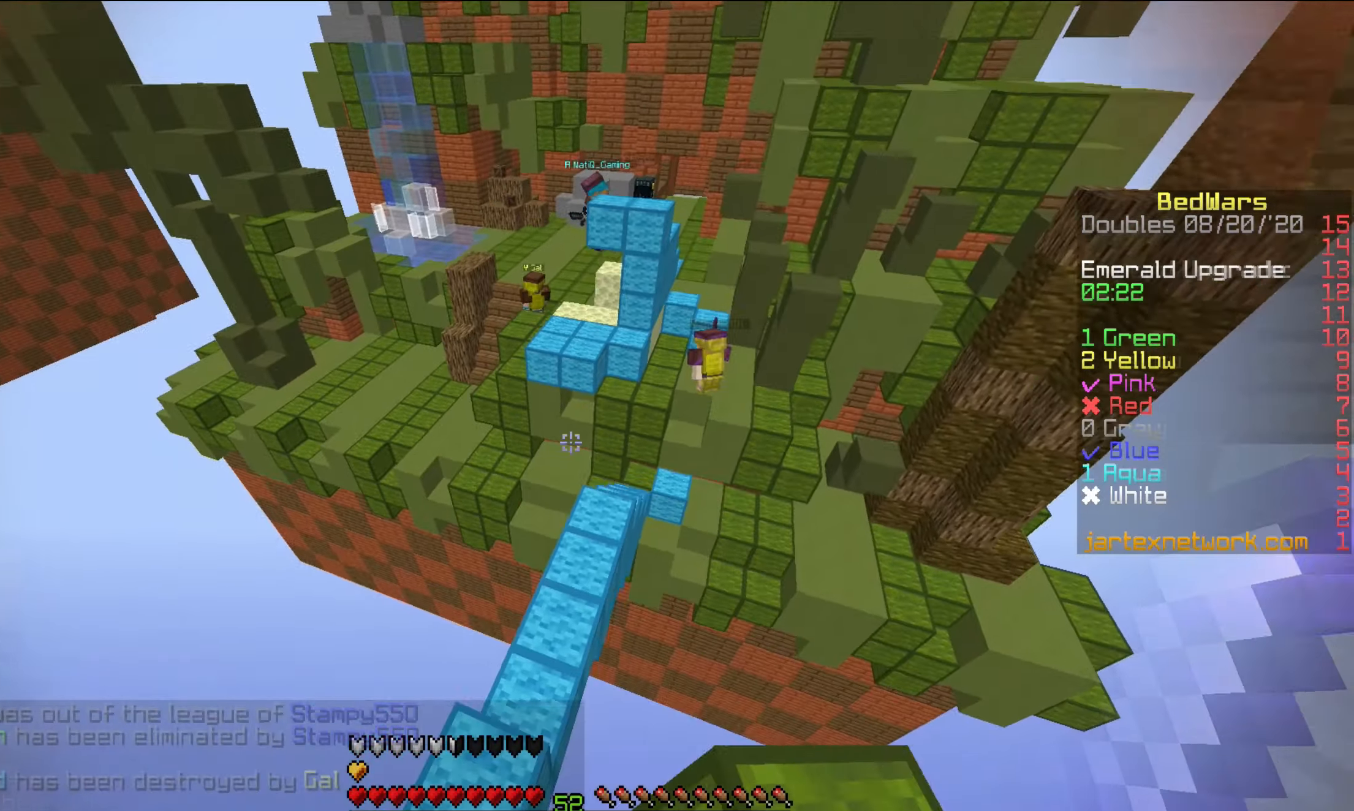
{"keys": ["s"], "mouse": [], "events": [[16, "a", "down"], [100, "a", "up"], [316, "w", "up"], [416, "s", "down"]]}
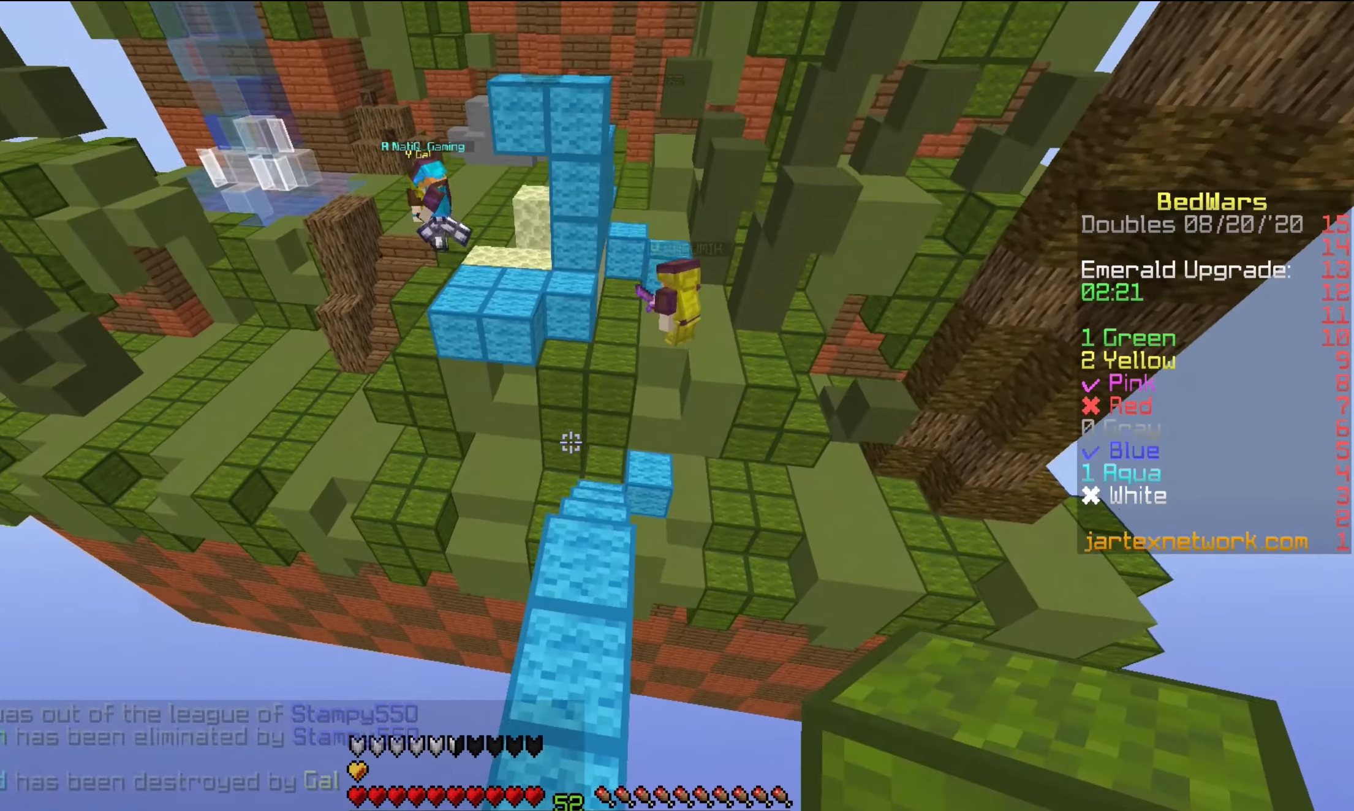
{"keys": [], "mouse": [], "events": [[266, "s", "up"]]}
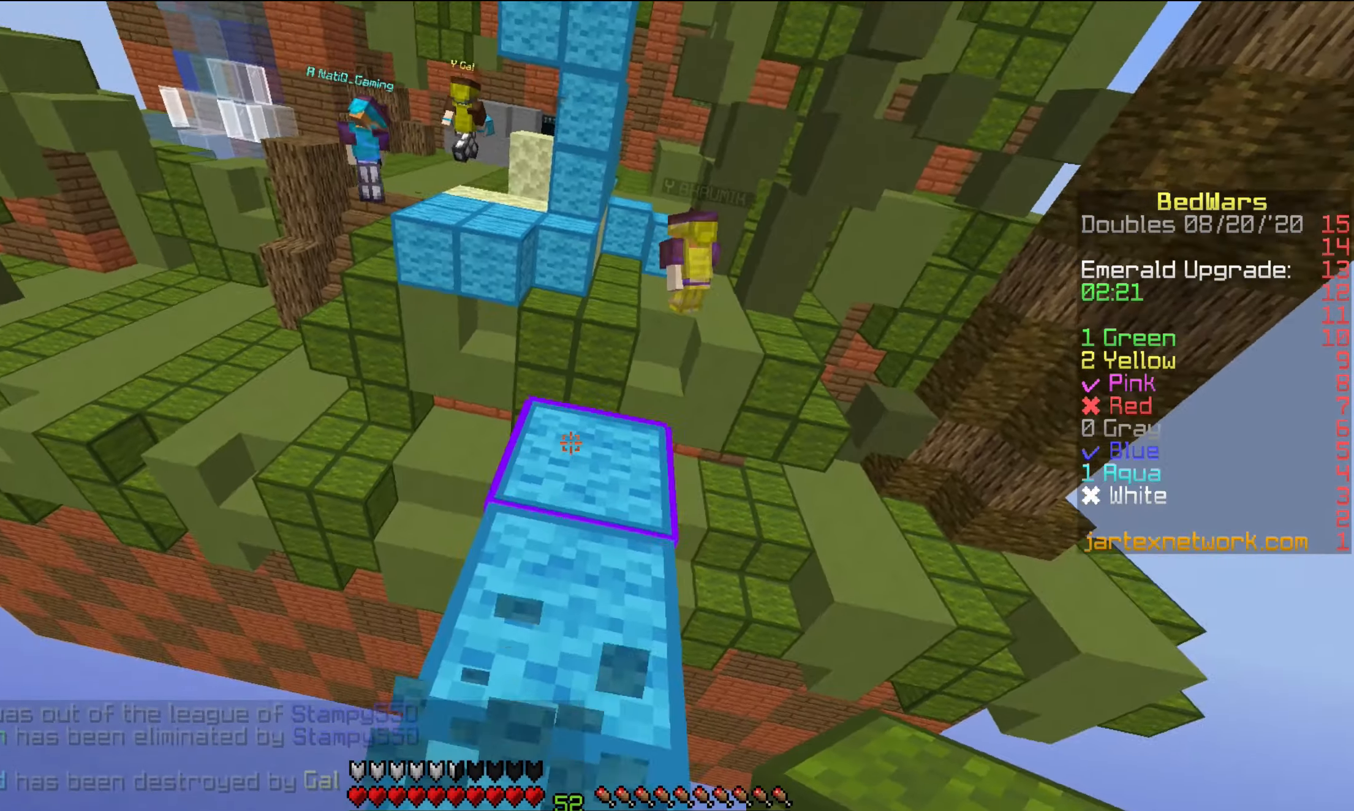
{"keys": [], "mouse": [], "events": []}
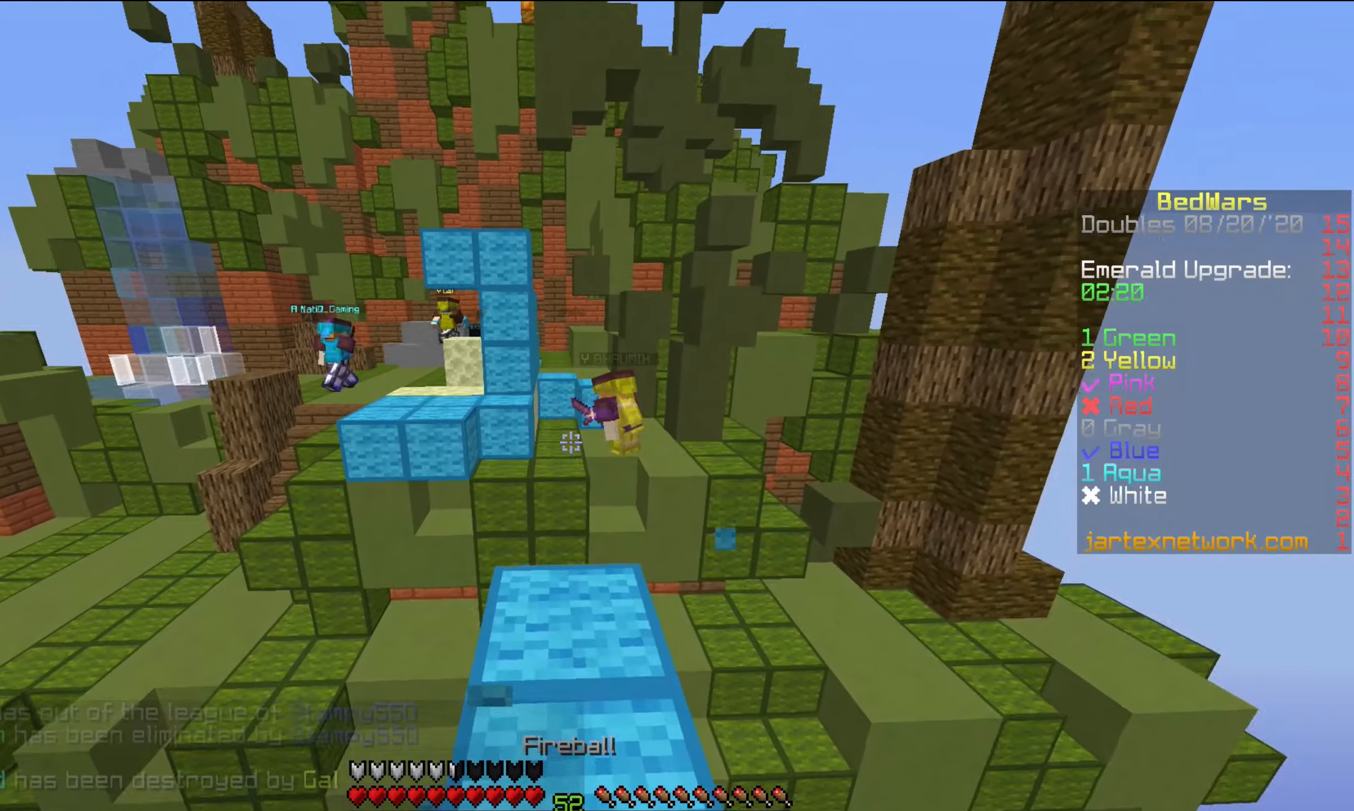
{"keys": ["w"], "mouse": [], "events": [[17, "mouse_right", "down"], [17, "w", "down"], [117, "mouse_right", "up"]]}
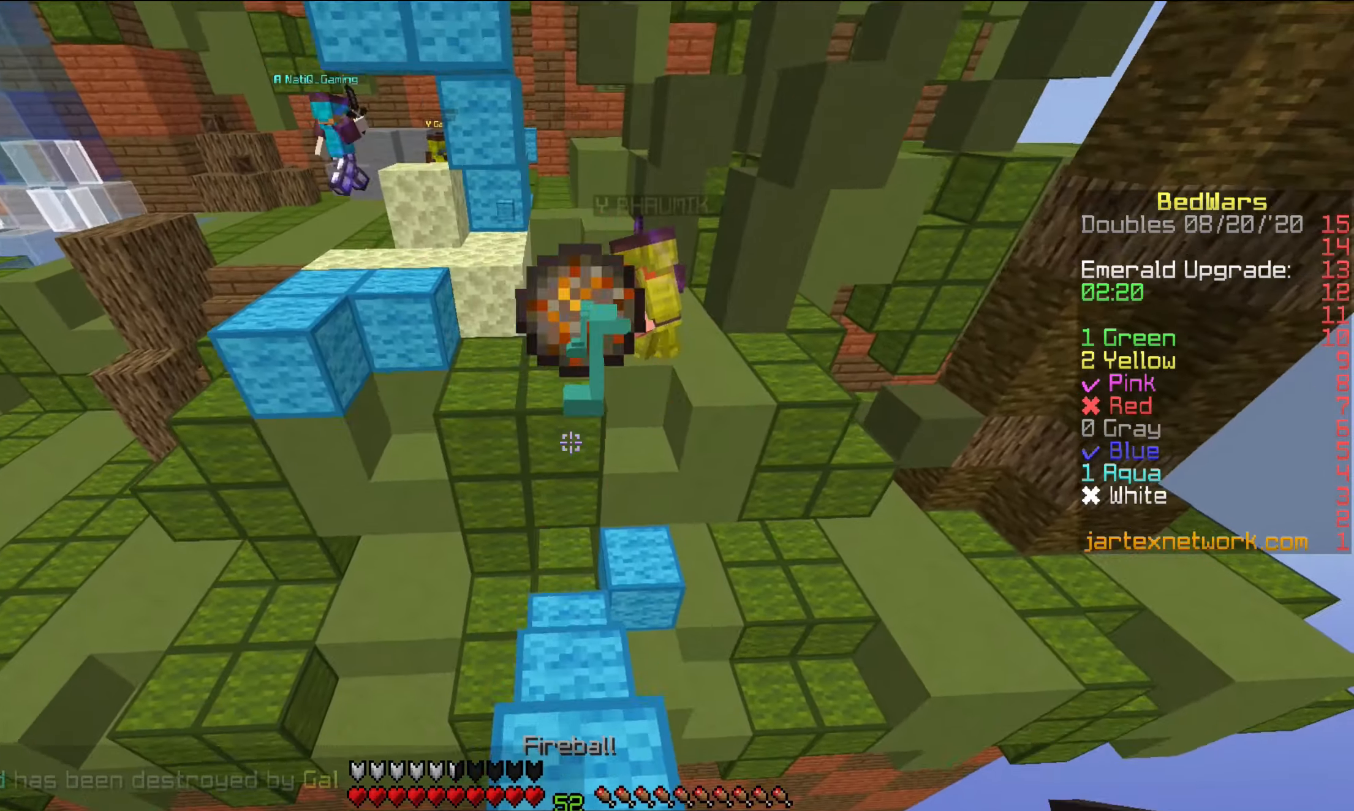
{"keys": ["w"], "mouse": [], "events": []}
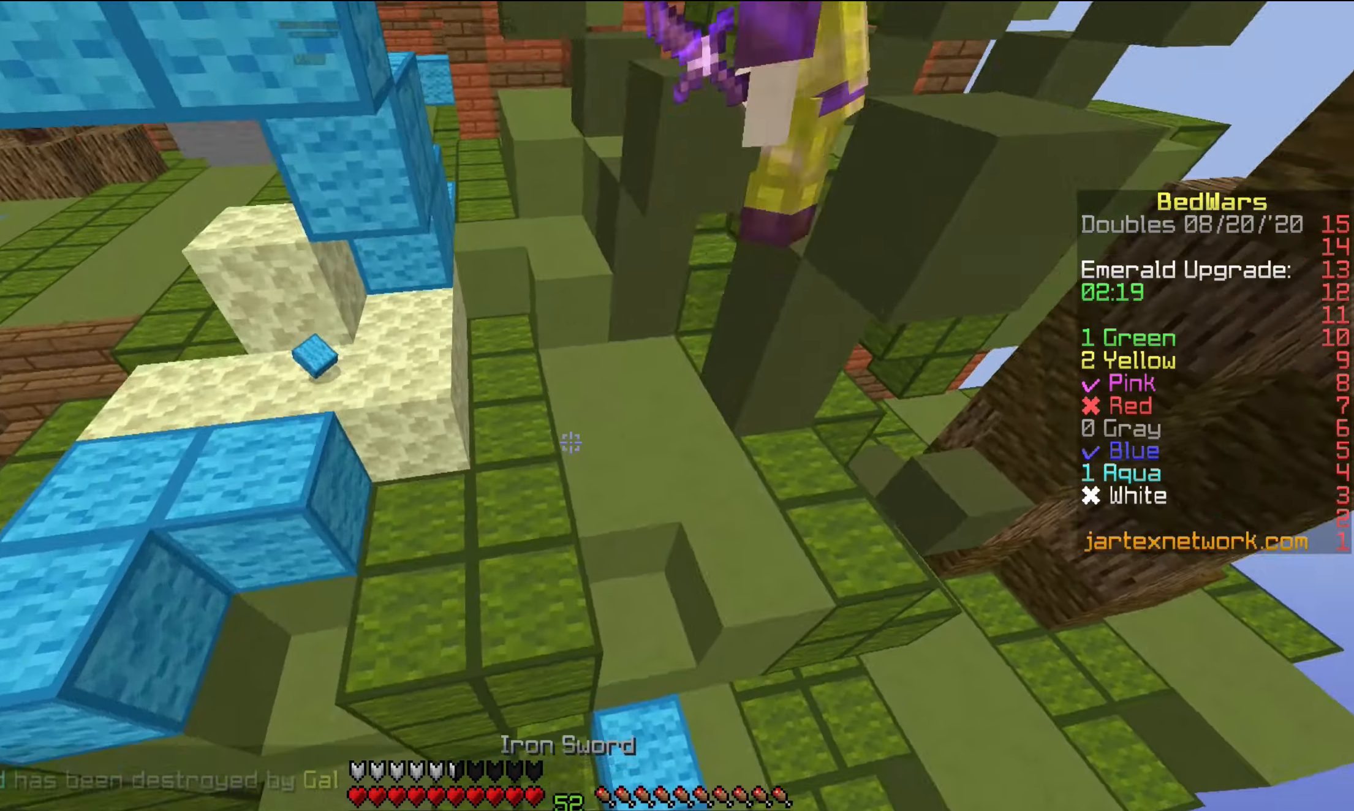
{"keys": ["a", "w"], "mouse": [], "events": [[17, "mouse_left", "down"], [67, "mouse_left", "up"], [117, "a", "down"], [267, "mouse_left", "down"], [317, "mouse_left", "up"]]}
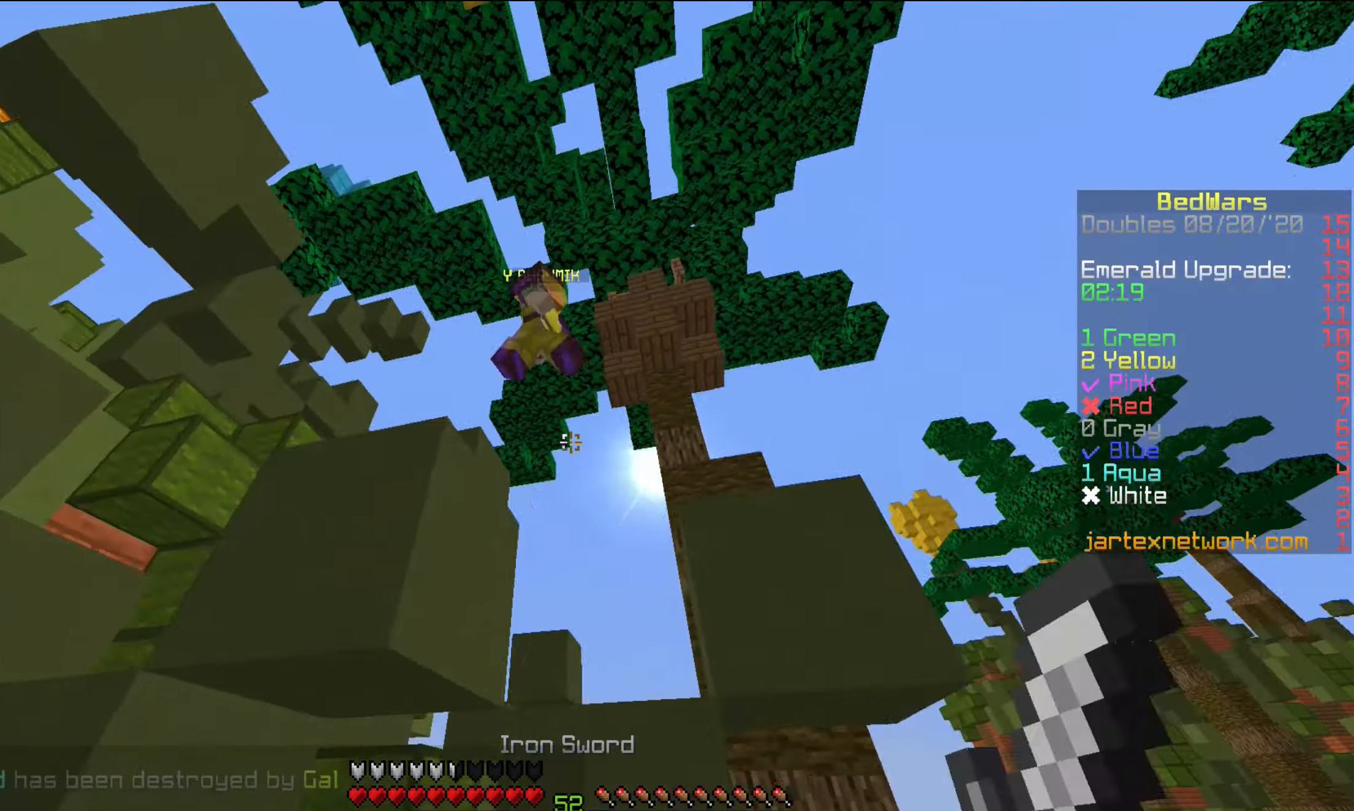
{"keys": ["w"], "mouse": [], "events": [[17, "w", "up"], [67, "a", "up"], [317, "s", "down"], [417, "s", "up"], [467, "w", "down"]]}
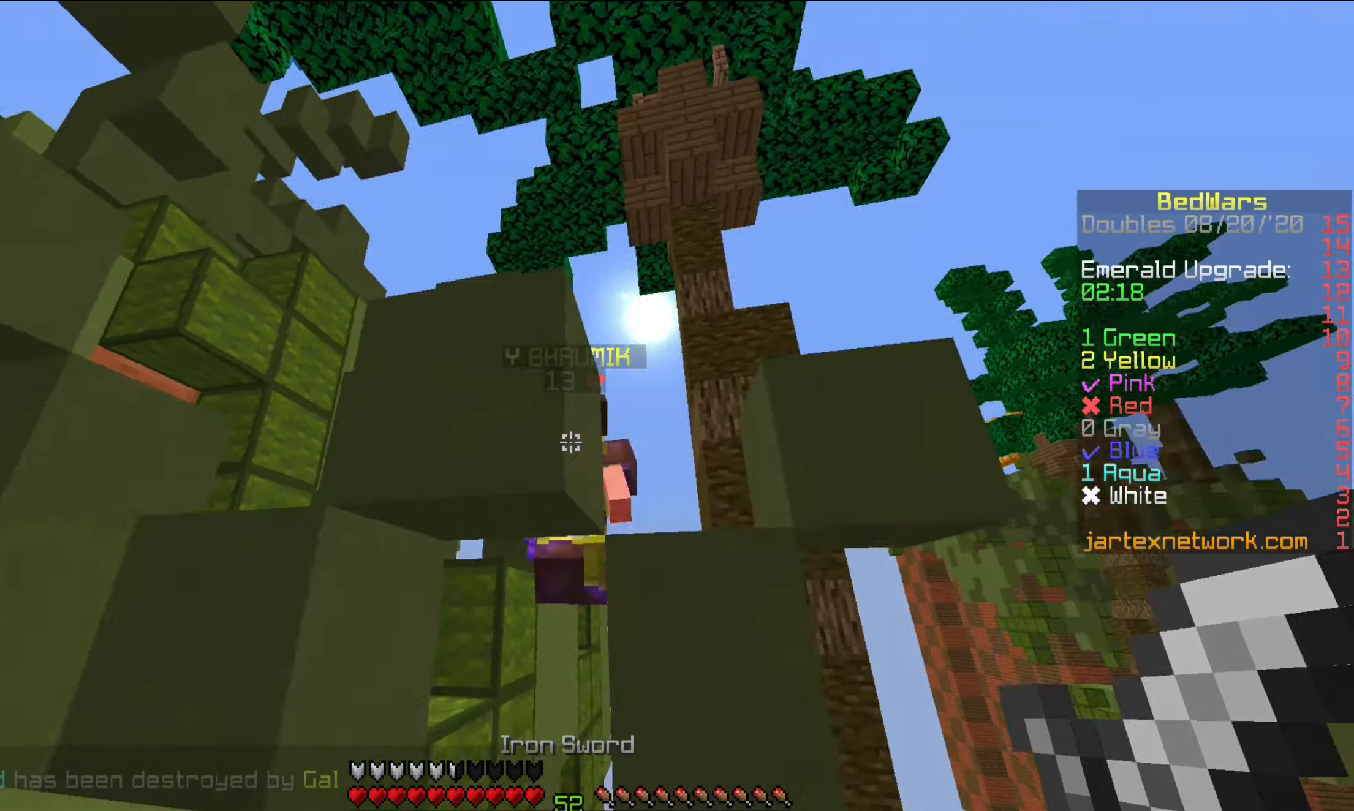
{"keys": ["s"], "mouse": [], "events": [[217, "mouse_left", "down"], [267, "mouse_left", "up"], [317, "a", "down"], [417, "w", "up"], [467, "a", "up"], [467, "s", "down"]]}
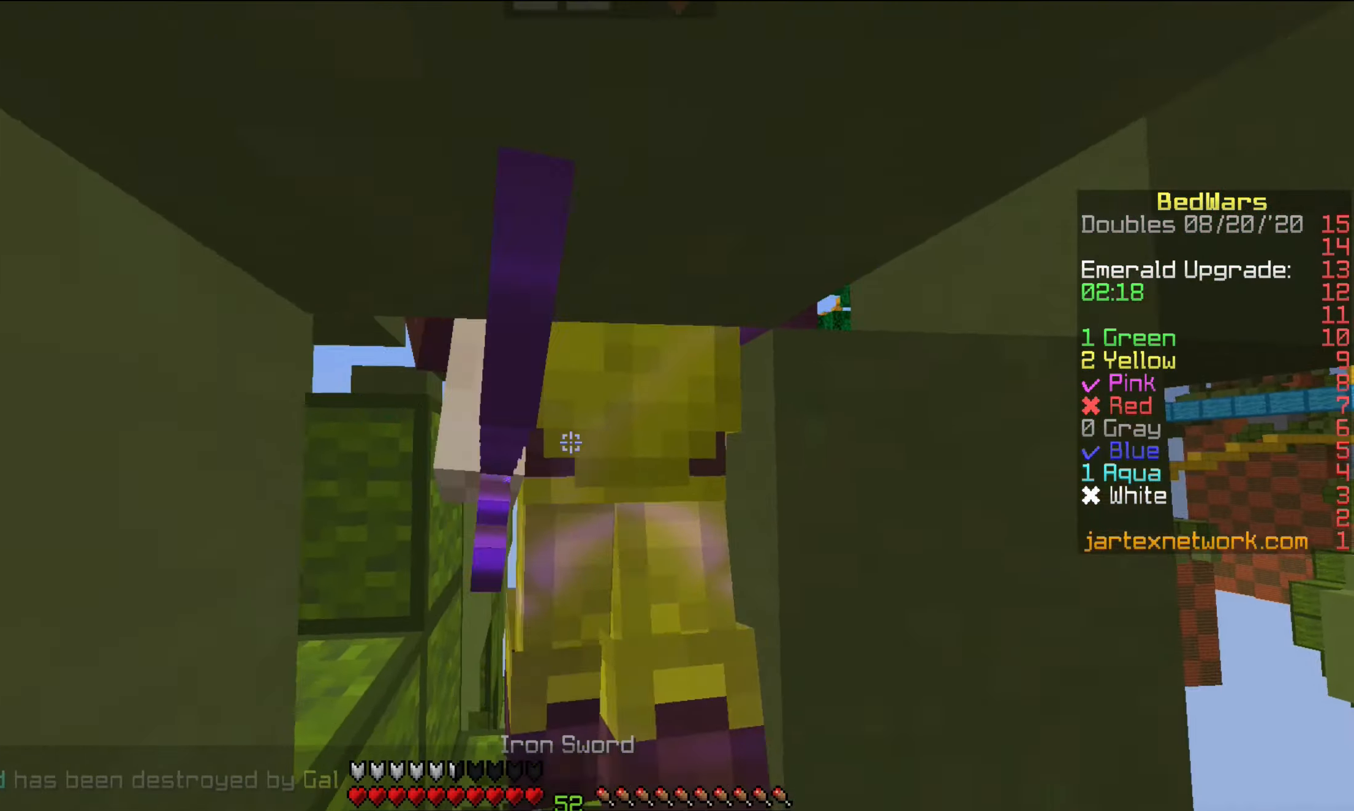
{"keys": ["w"], "mouse": [], "events": [[117, "mouse_left", "down"], [167, "mouse_left", "up"], [167, "w", "down"], [217, "s", "up"]]}
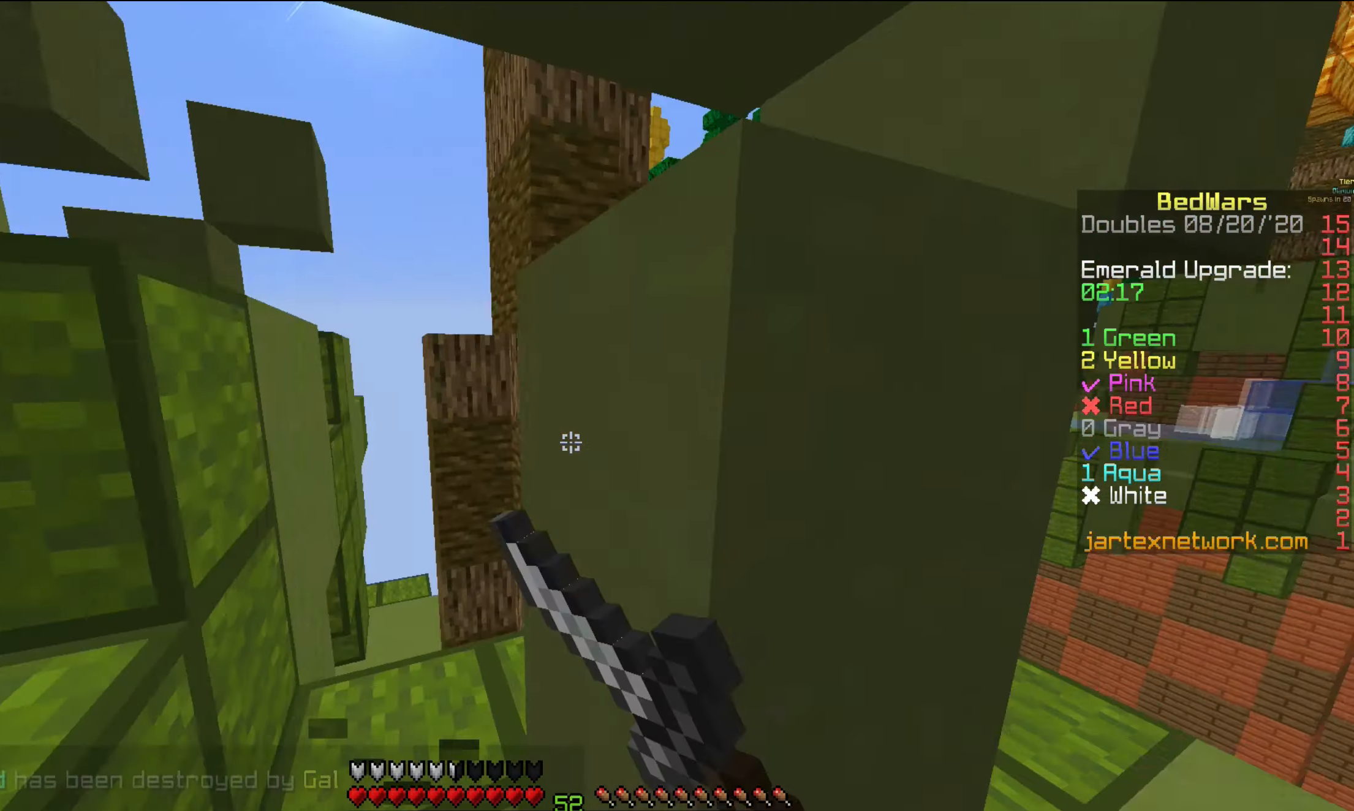
{"keys": ["w"], "mouse": ["left"], "events": [[17, "s", "down"], [67, "w", "up"], [167, "mouse_left", "down"], [217, "mouse_left", "up"], [267, "w", "down"], [317, "mouse_left", "down"], [317, "s", "up"], [367, "mouse_left", "up"], [450, "mouse_left", "down"]]}
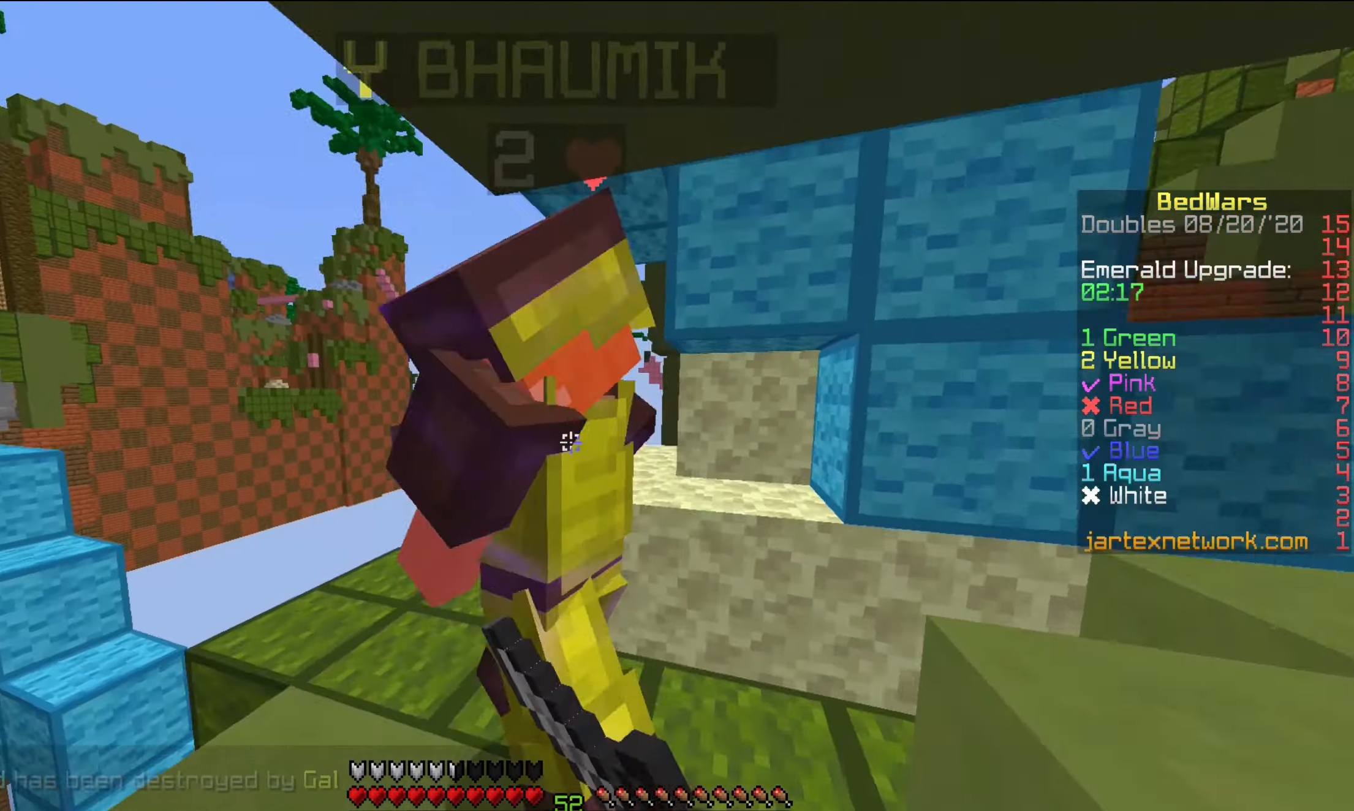
{"keys": ["w"], "mouse": [], "events": [[17, "mouse_left", "up"], [167, "s", "down"], [217, "w", "up"], [417, "s", "up"], [417, "w", "down"]]}
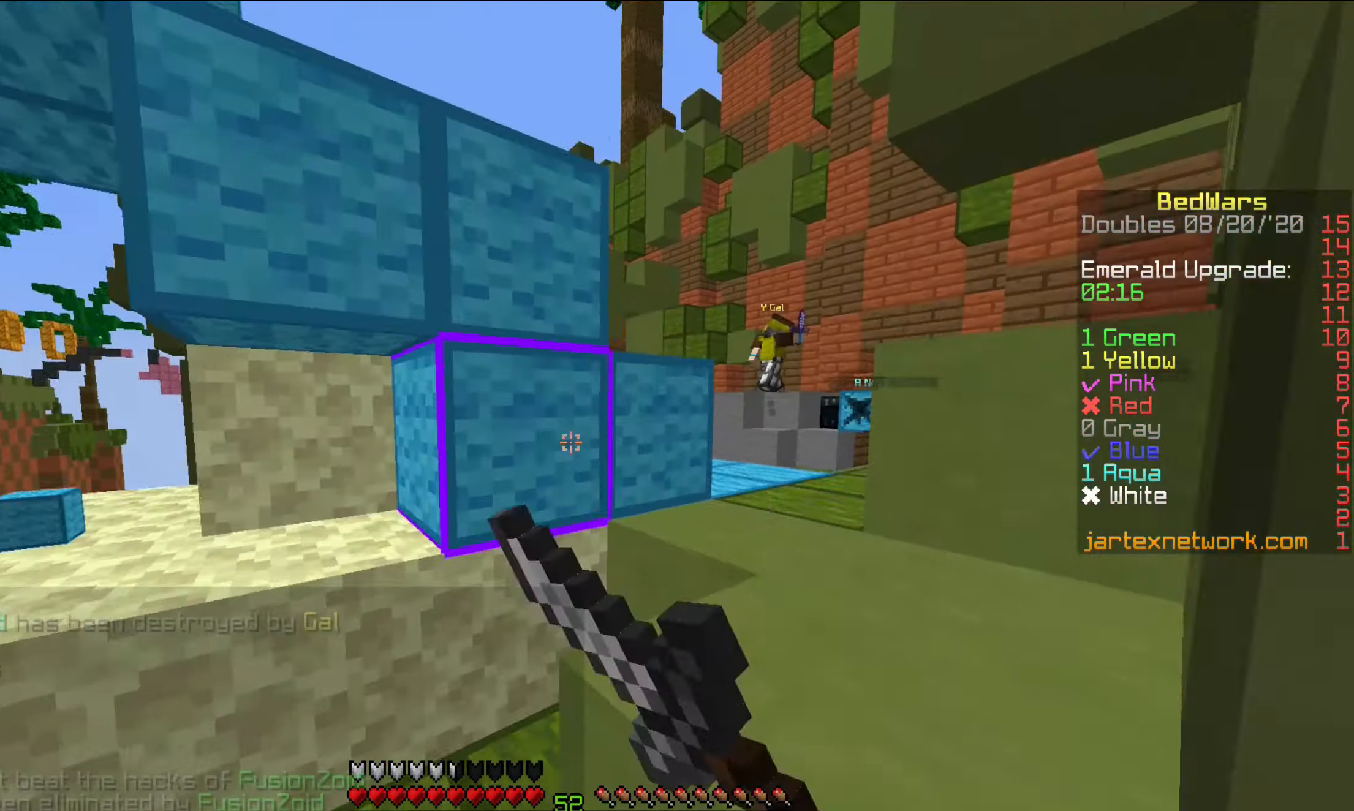
{"keys": ["w"], "mouse": [], "events": []}
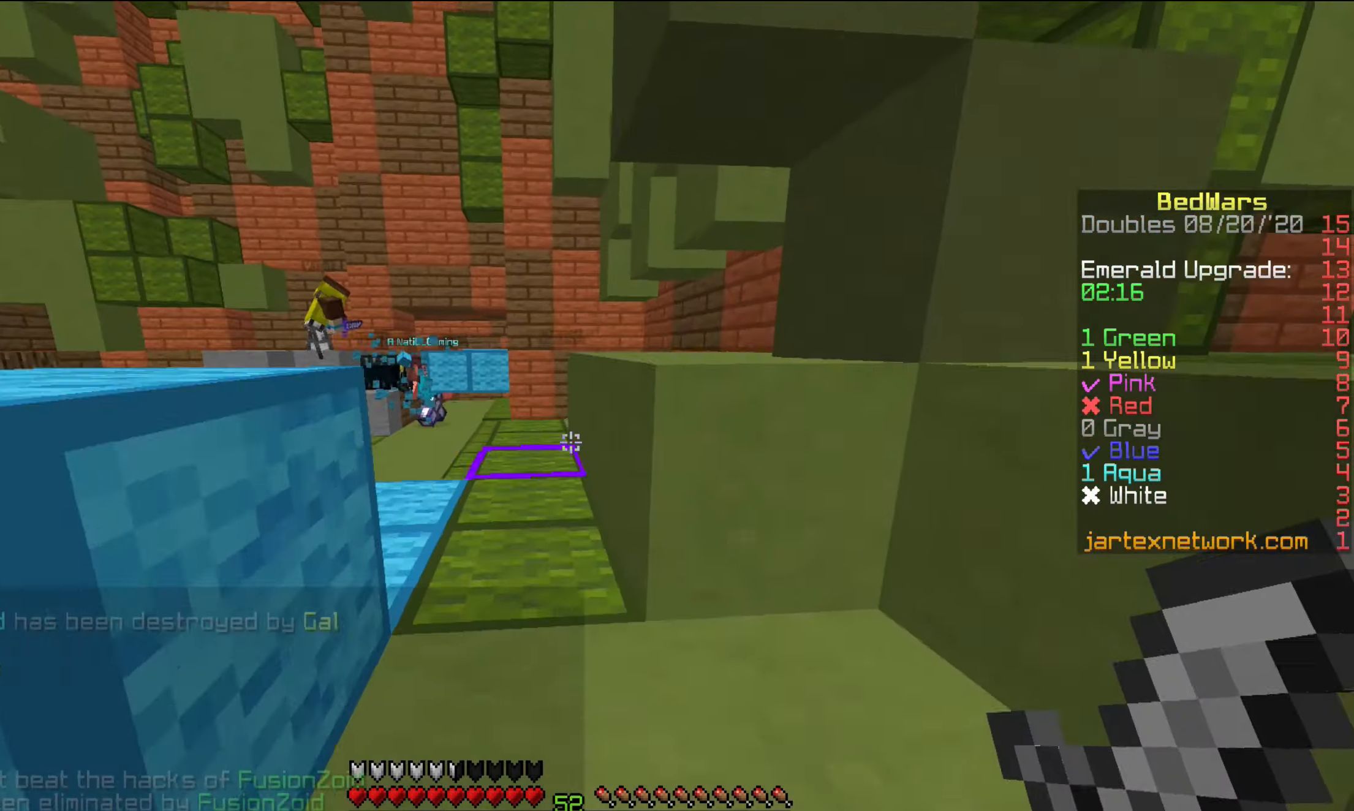
{"keys": ["w"], "mouse": [], "events": []}
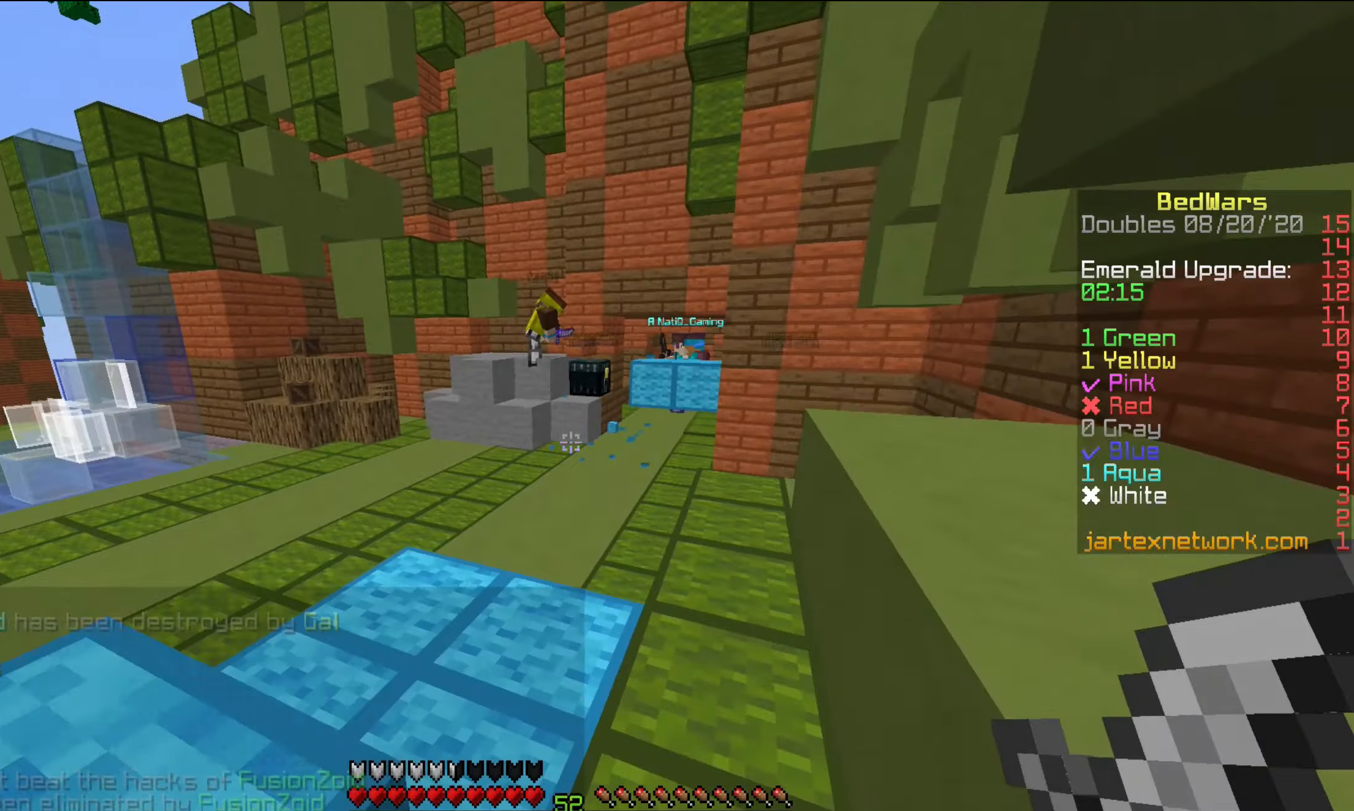
{"keys": ["w"], "mouse": [], "events": []}
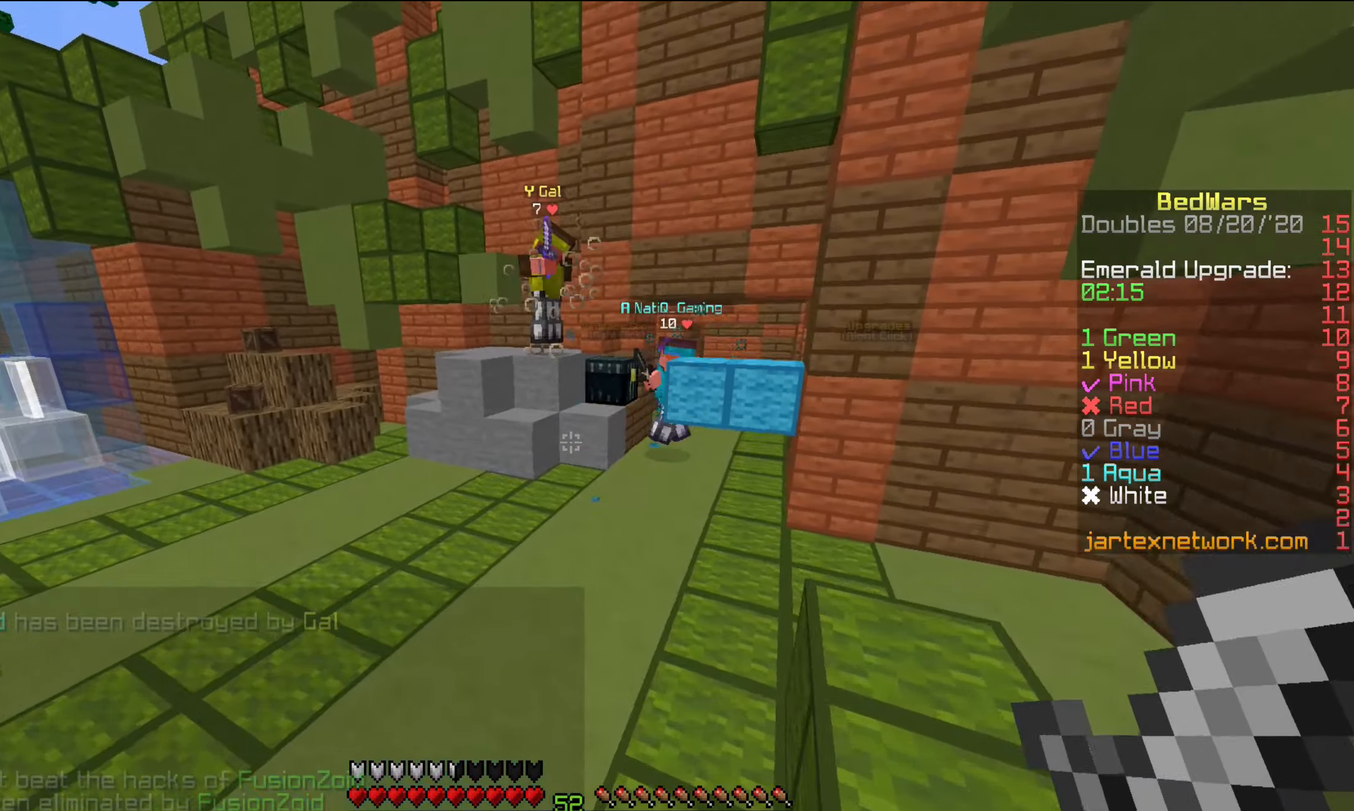
{"keys": ["a", "w"], "mouse": [], "events": [[217, "a", "down"]]}
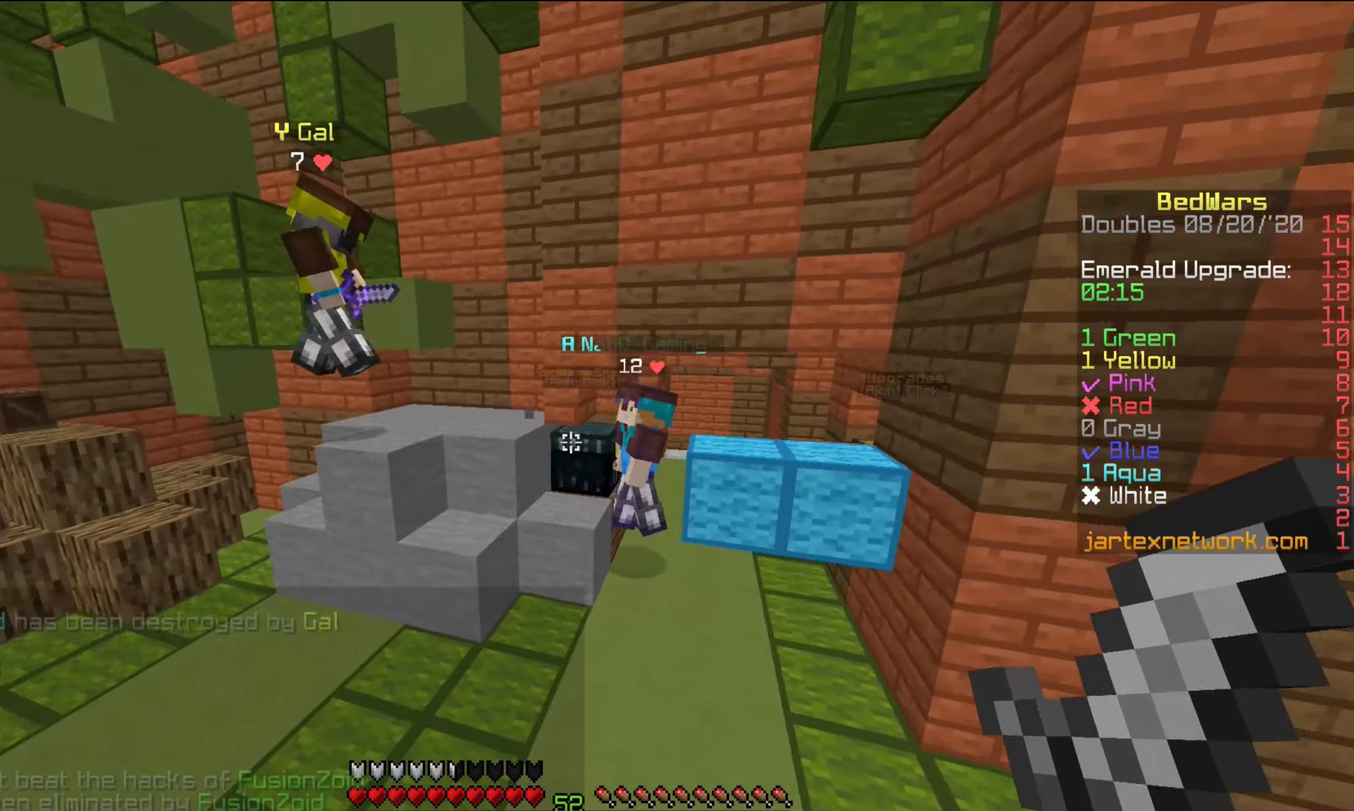
{"keys": ["s", "w"], "mouse": [], "events": [[17, "a", "up"], [217, "mouse_left", "down"], [267, "mouse_left", "up"], [467, "s", "down"]]}
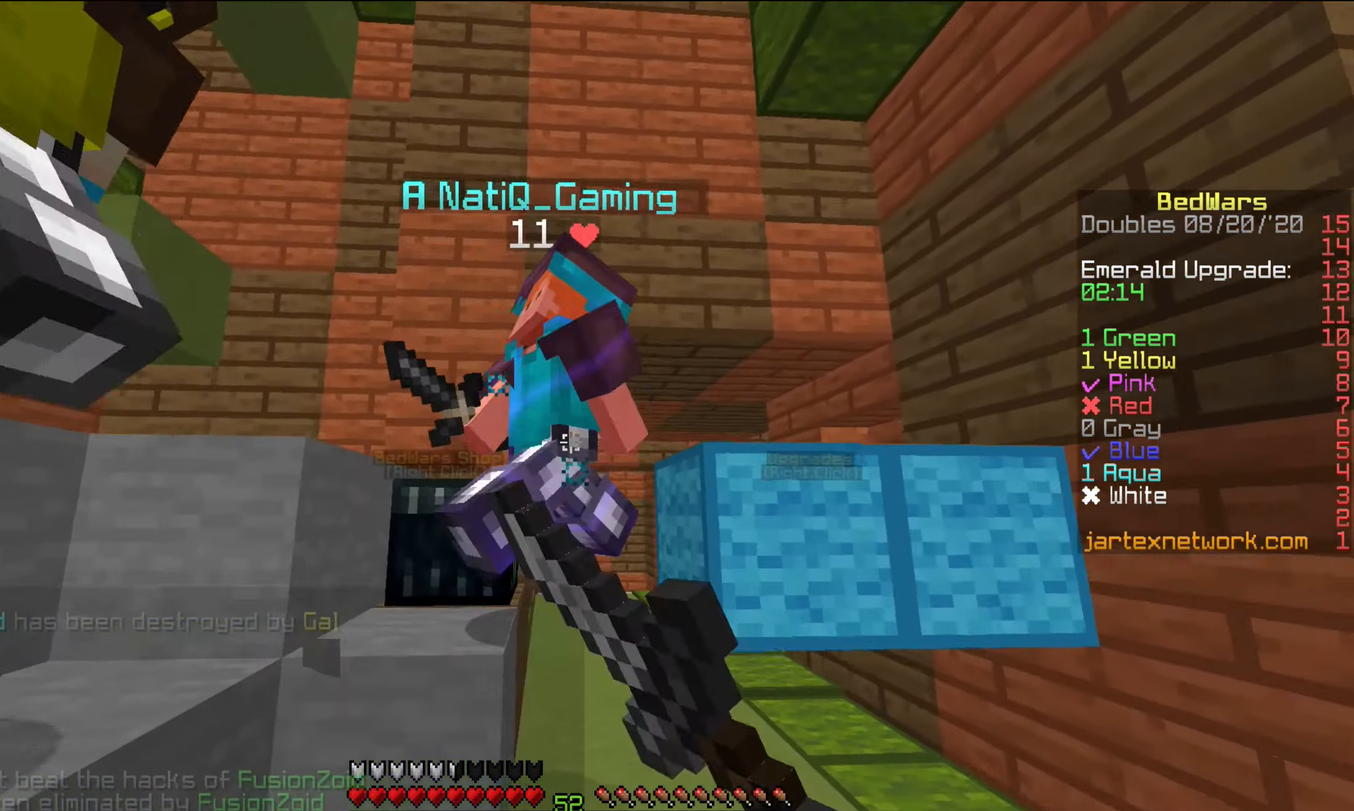
{"keys": ["s"], "mouse": [], "events": [[17, "mouse_left", "down"], [17, "w", "up"], [67, "mouse_left", "up"], [167, "a", "down"], [367, "a", "up"], [417, "mouse_left", "down"], [467, "mouse_left", "up"]]}
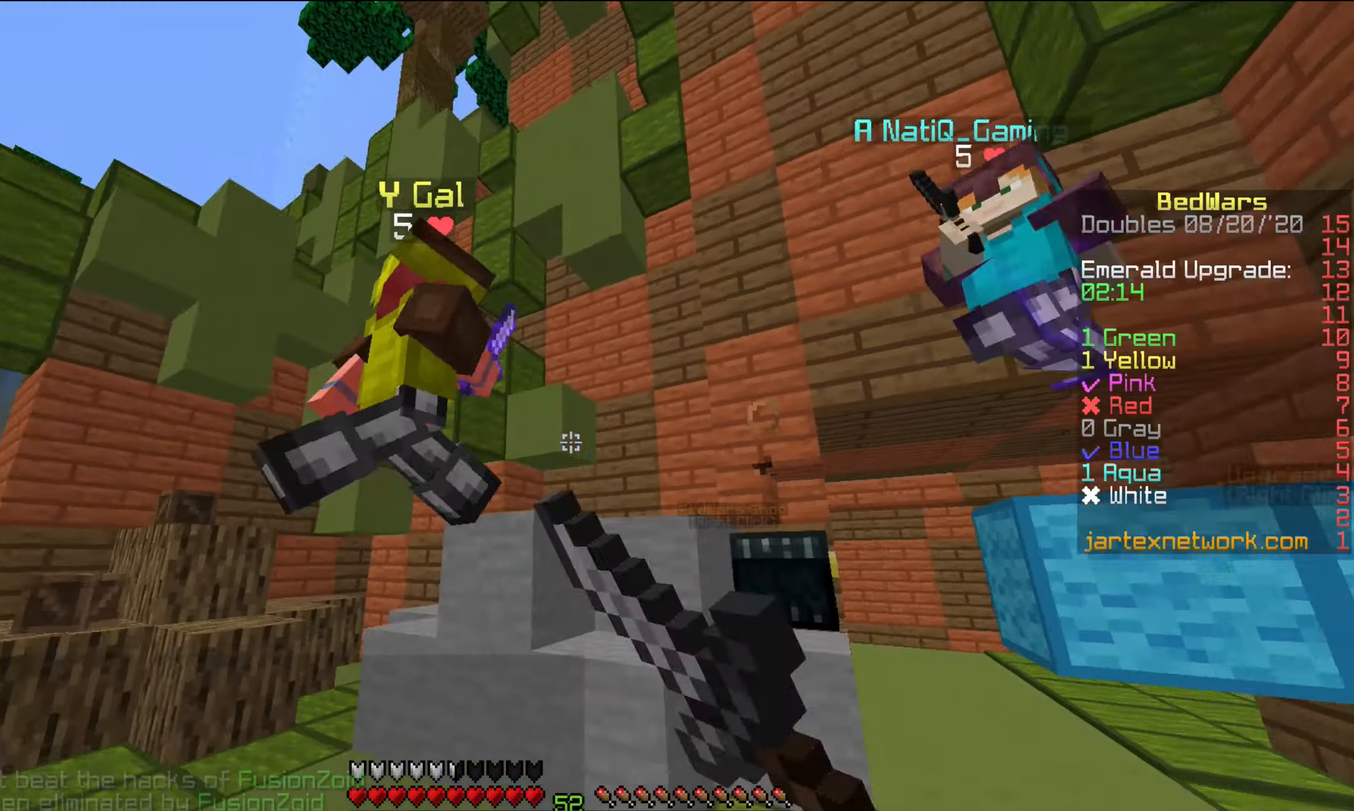
{"keys": [], "mouse": ["right"], "events": [[67, "mouse_left", "down"], [117, "mouse_left", "up"], [417, "s", "up"], [467, "mouse_right", "down"]]}
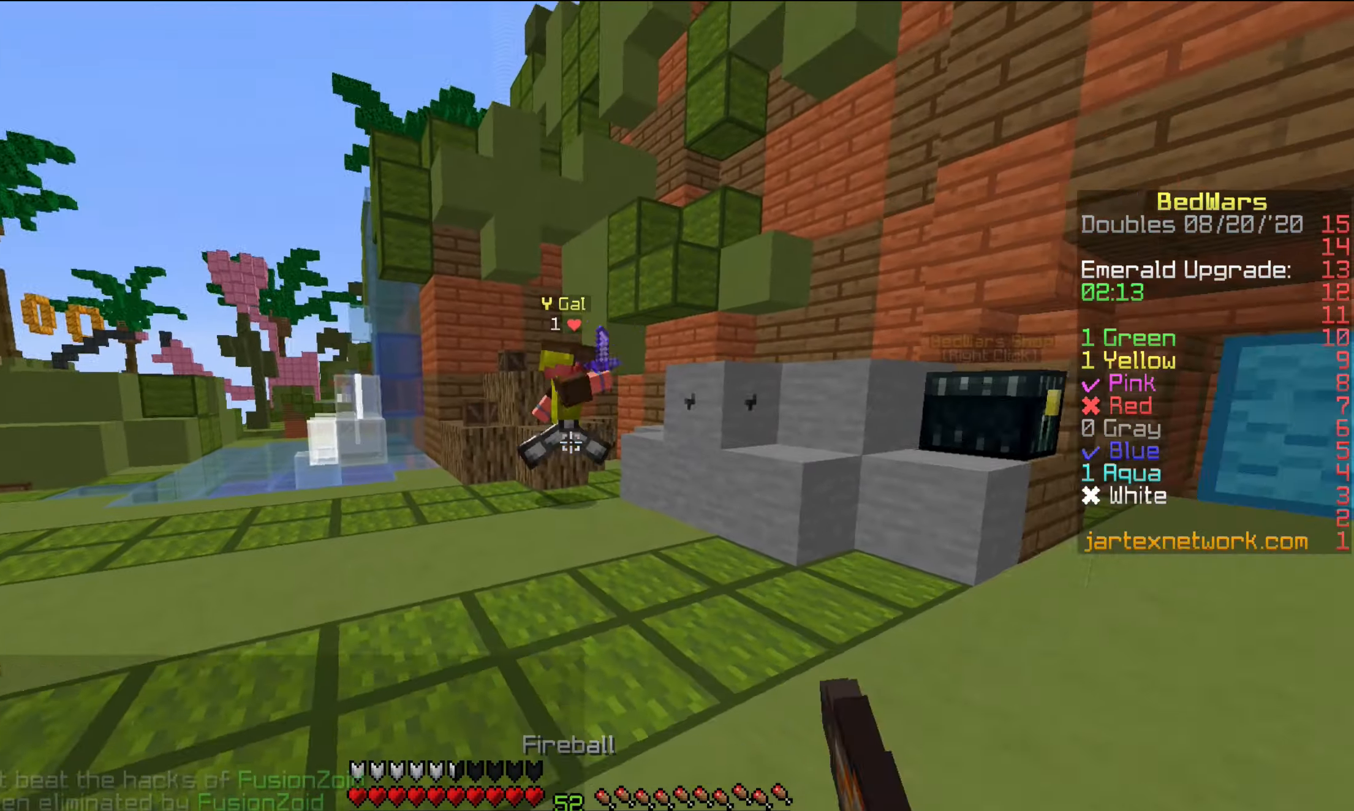
{"keys": ["w"], "mouse": [], "events": [[17, "w", "down"], [67, "mouse_right", "up"]]}
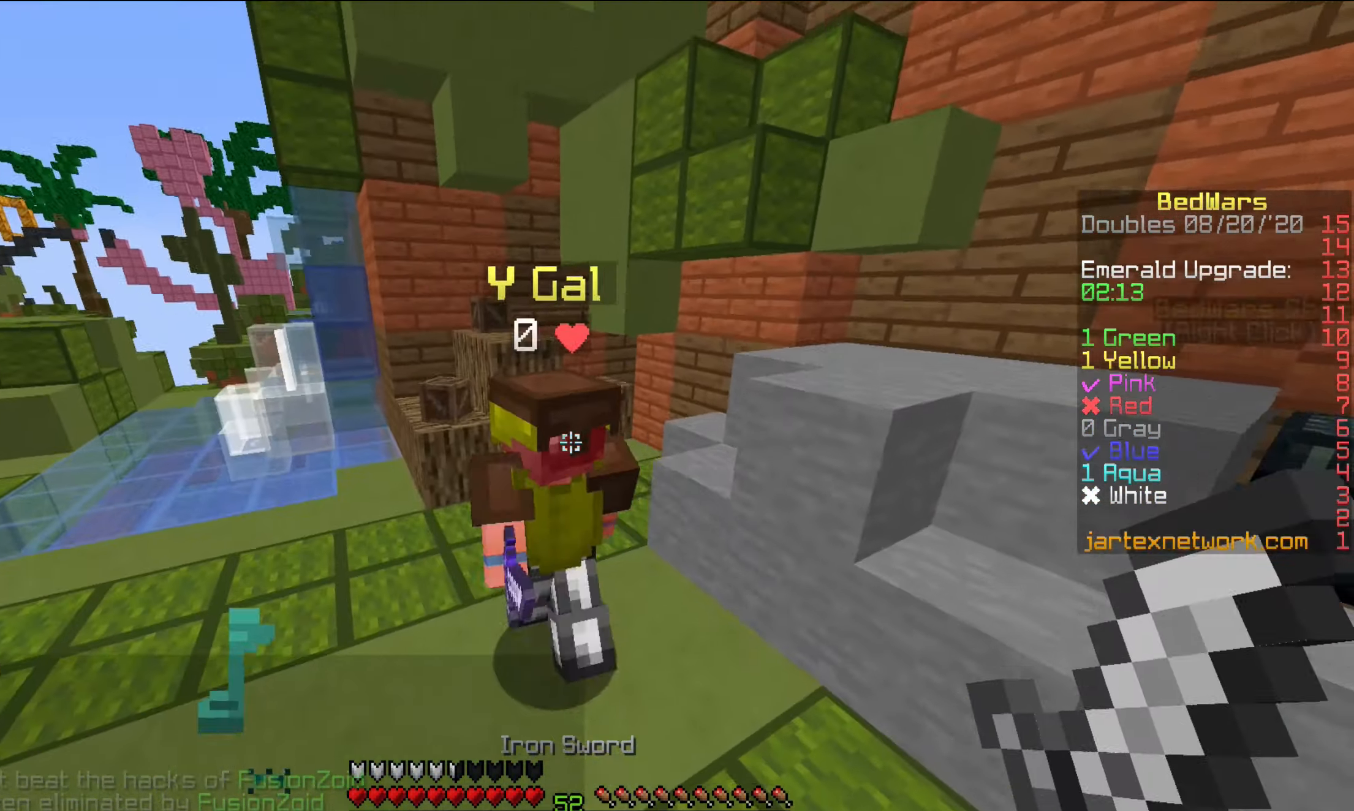
{"keys": ["a", "w"], "mouse": [], "events": [[17, "a", "down"], [17, "mouse_left", "down"], [67, "mouse_left", "up"], [417, "mouse_left", "down"], [467, "mouse_left", "up"]]}
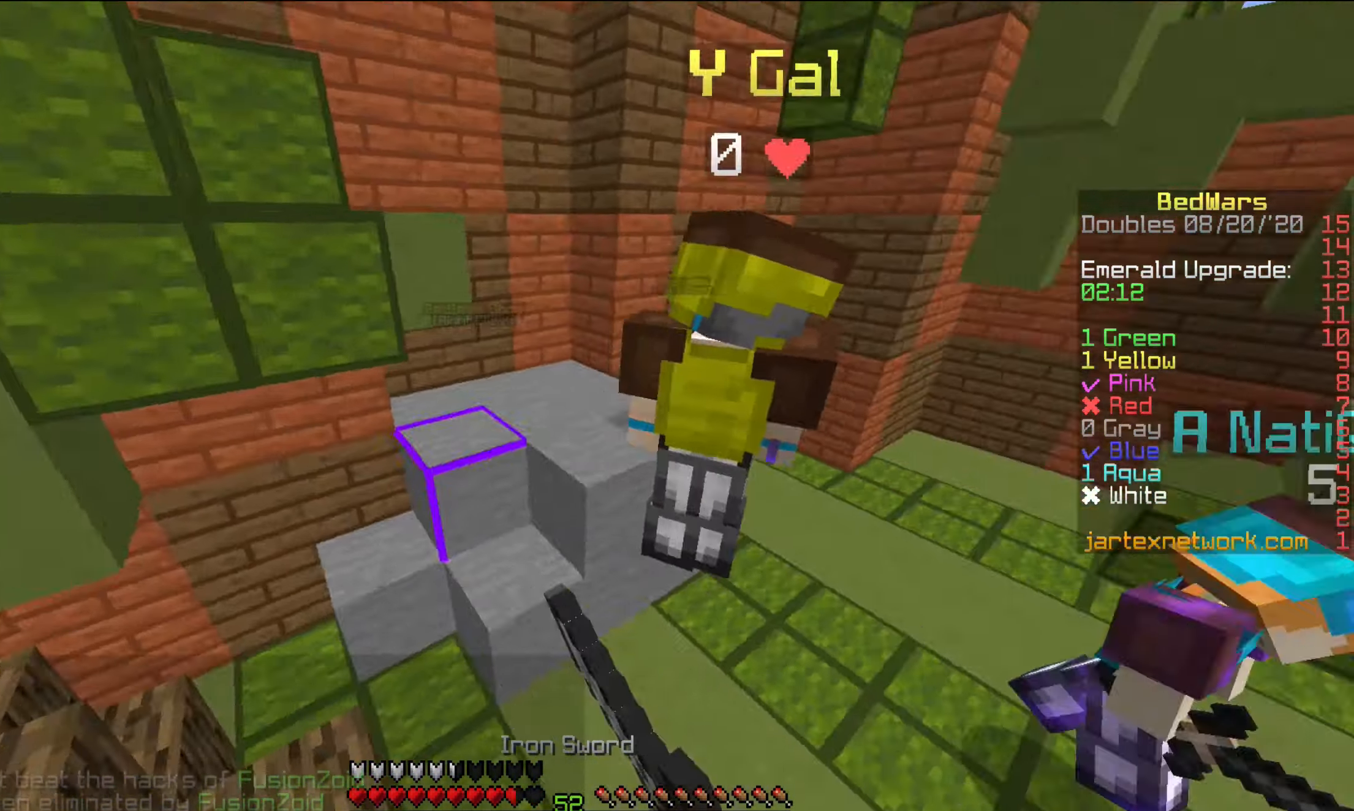
{"keys": ["w"], "mouse": [], "events": [[167, "a", "up"]]}
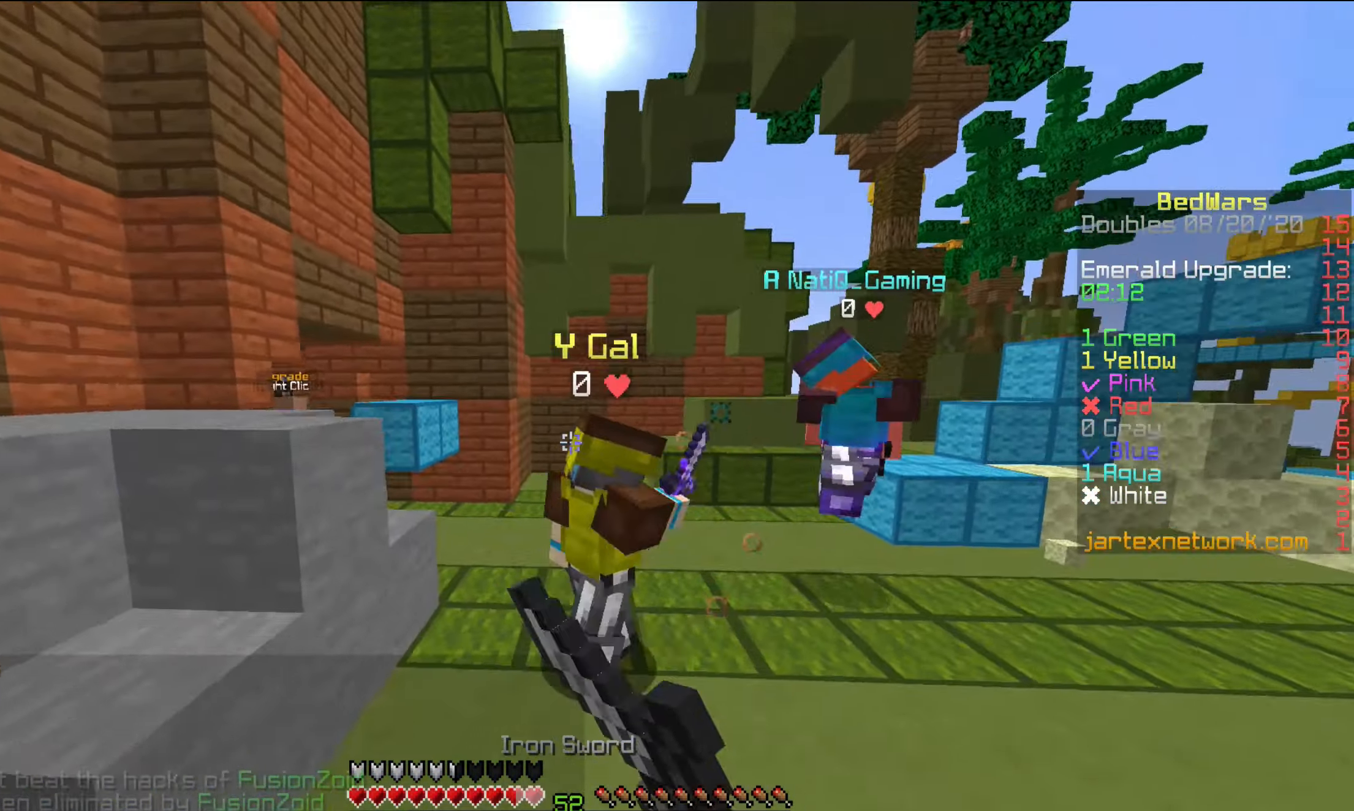
{"keys": ["w"], "mouse": [], "events": [[267, "mouse_left", "down"], [317, "mouse_left", "up"]]}
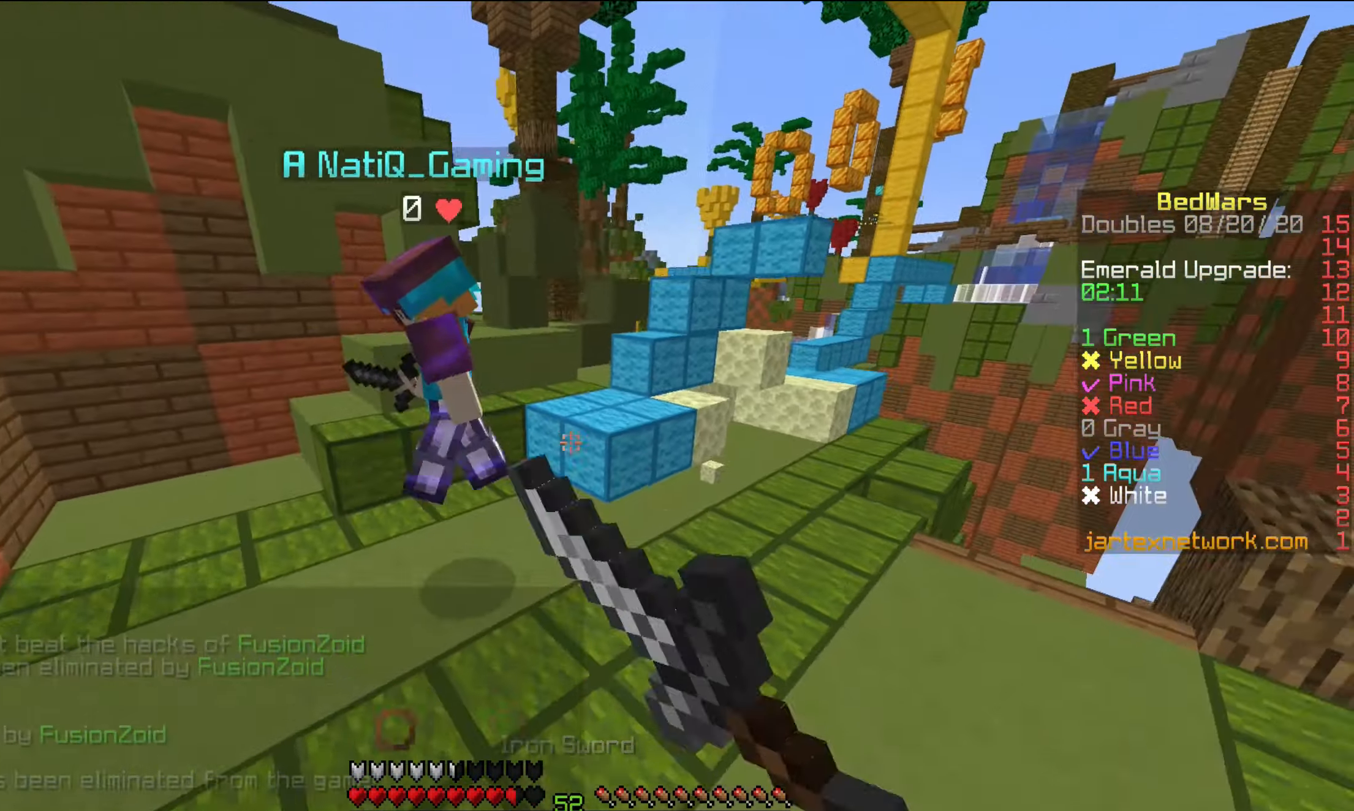
{"keys": ["a", "w"], "mouse": [], "events": [[317, "a", "down"], [317, "mouse_left", "down"], [367, "mouse_left", "up"]]}
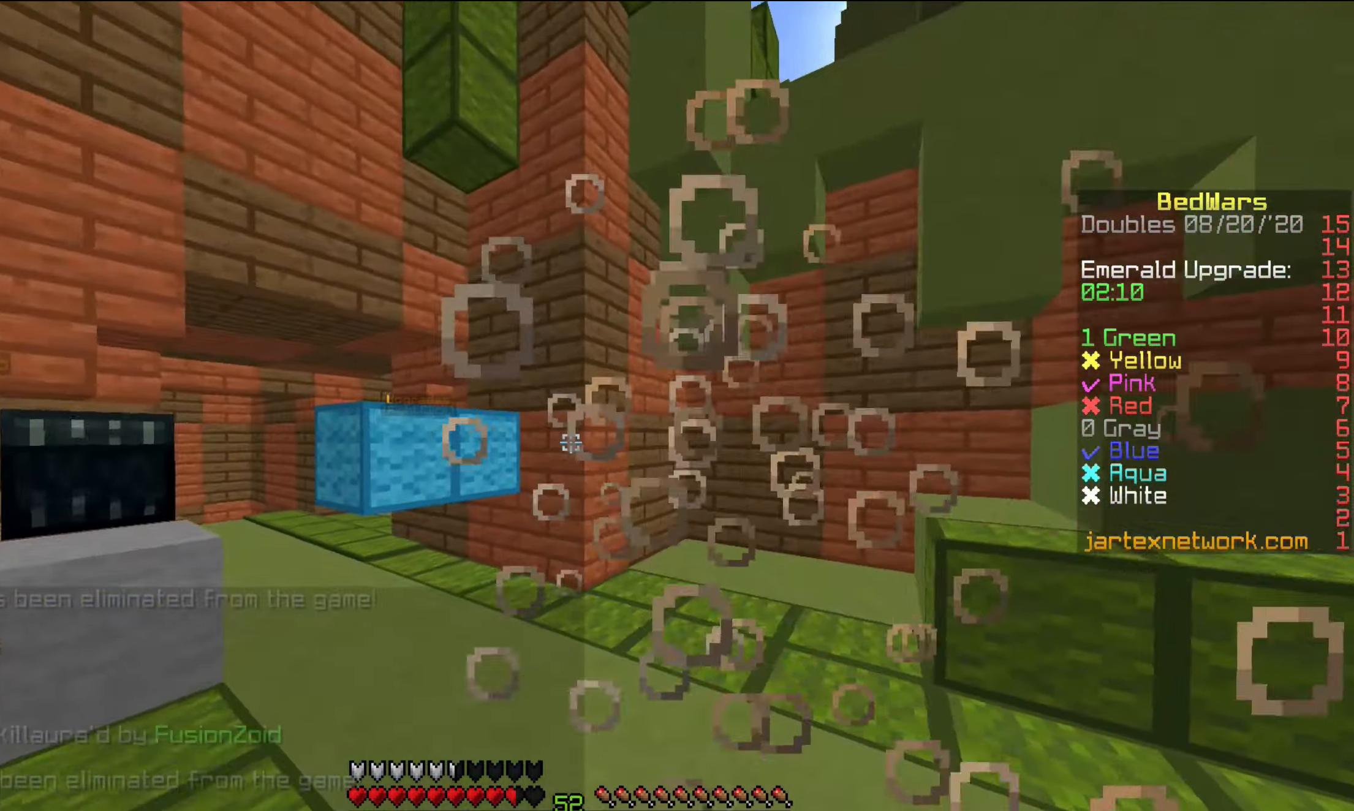
{"keys": ["w"], "mouse": [], "events": [[317, "a", "up"]]}